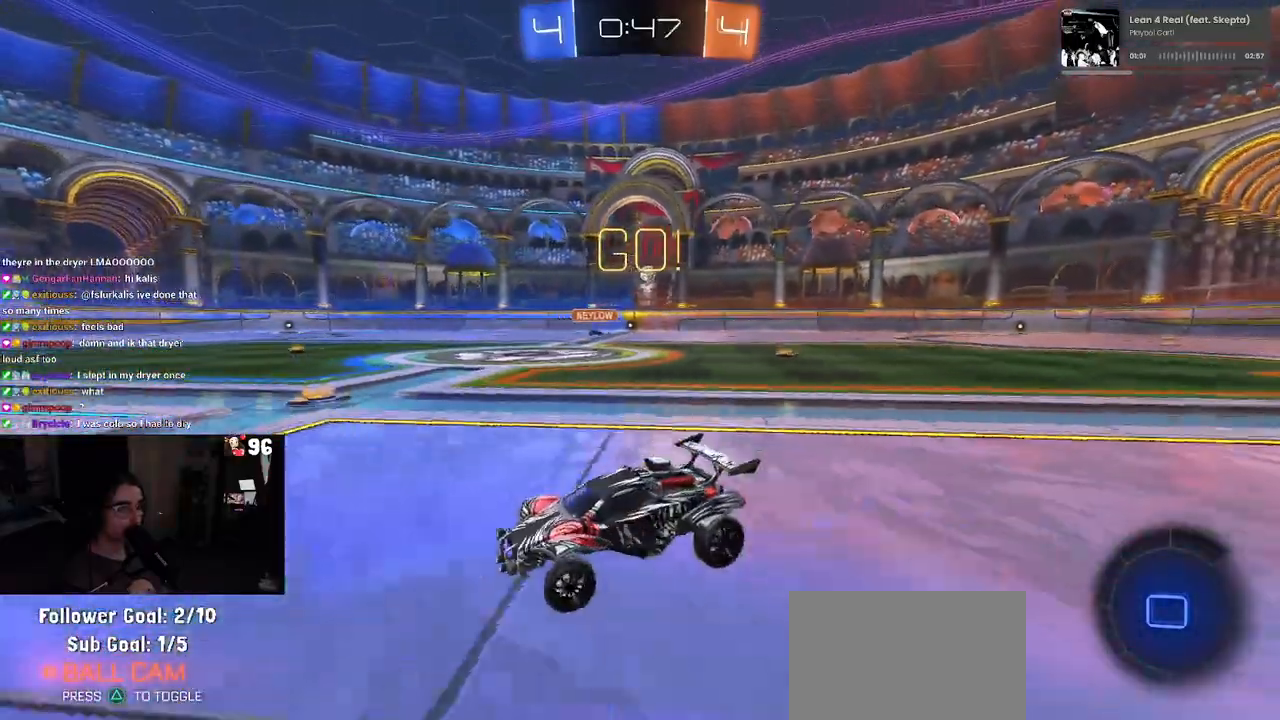
Gameplay with a controller (PlayStation layout); each line is a JSON object with the inputs held at the frame after it. "events" lists button and stick changes between this image and that frame as [ms after this image, input, new state], when the widget could be followed in between.
{"buttons": ["R2"], "left_stick": "right", "right_stick": "center", "events": []}
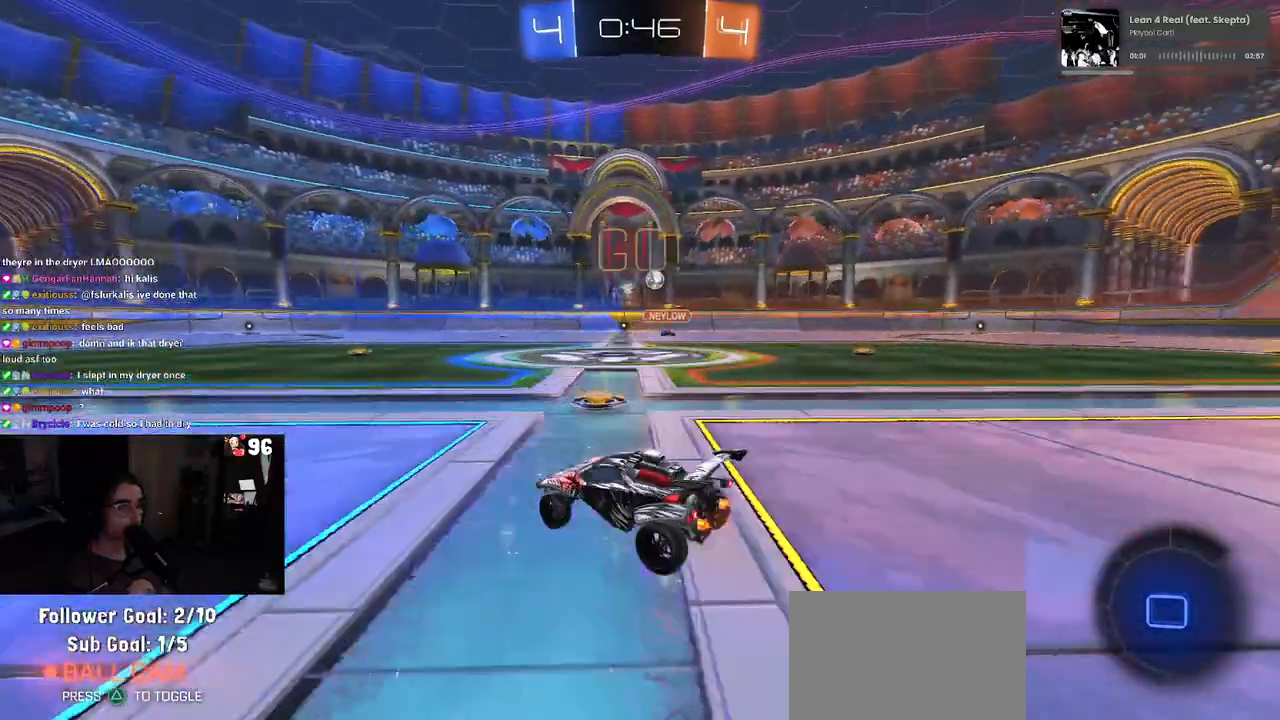
{"buttons": ["R2"], "left_stick": "right", "right_stick": "center", "events": []}
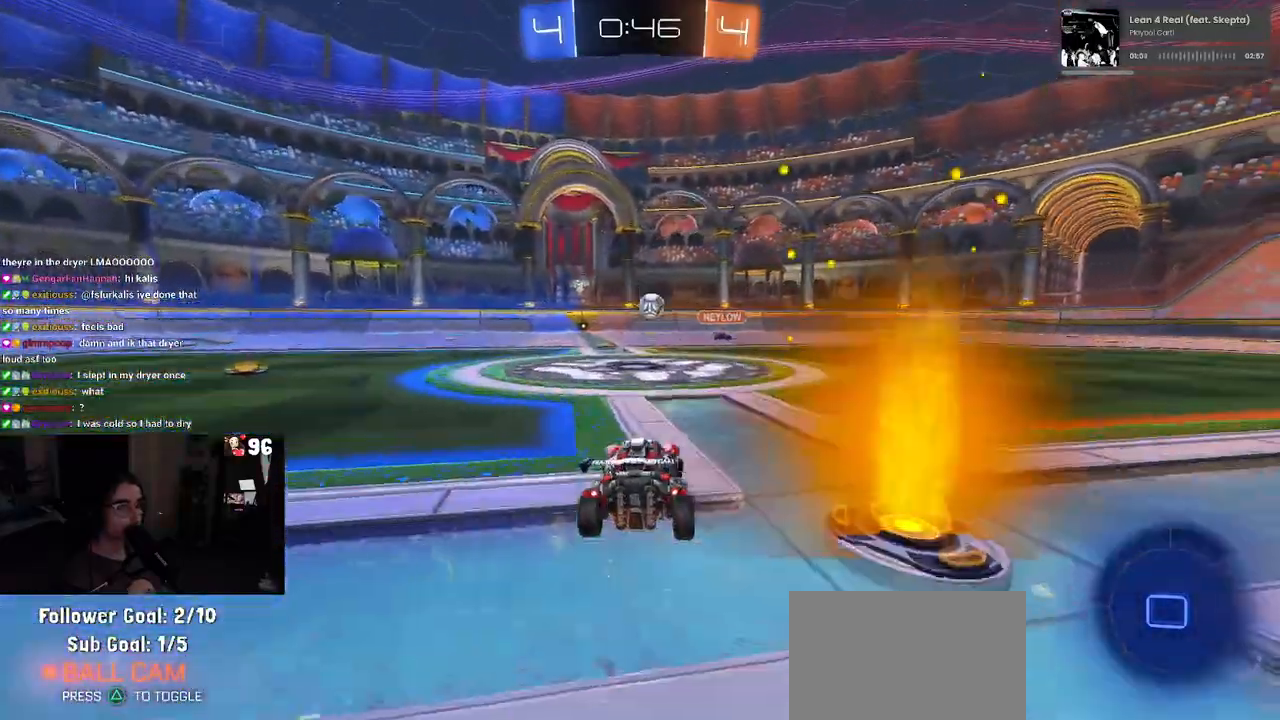
{"buttons": ["R2"], "left_stick": "down", "right_stick": "center", "events": [[67, "left_stick", "center"], [500, "left_stick", "down"]]}
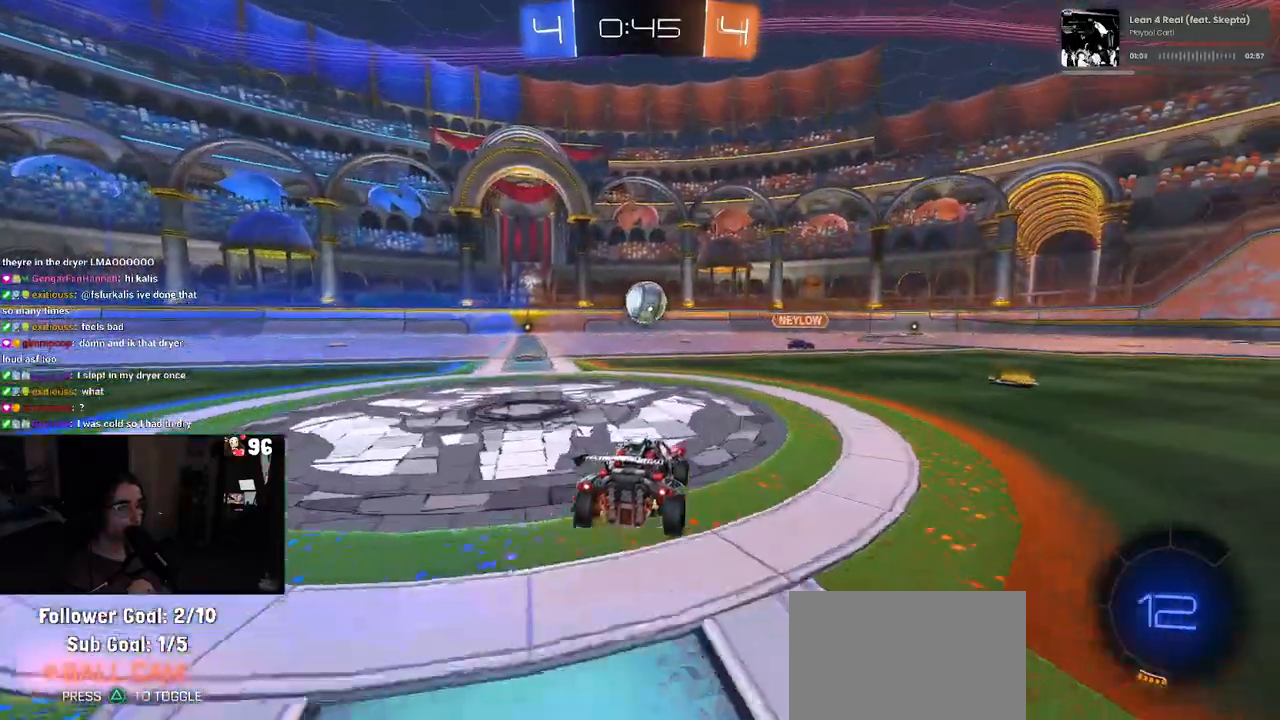
{"buttons": ["R1", "R2"], "left_stick": "center", "right_stick": "center", "events": [[17, "CROSS", "down"], [233, "CROSS", "up"], [267, "left_stick", "right"], [333, "left_stick", "center"], [350, "R1", "down"]]}
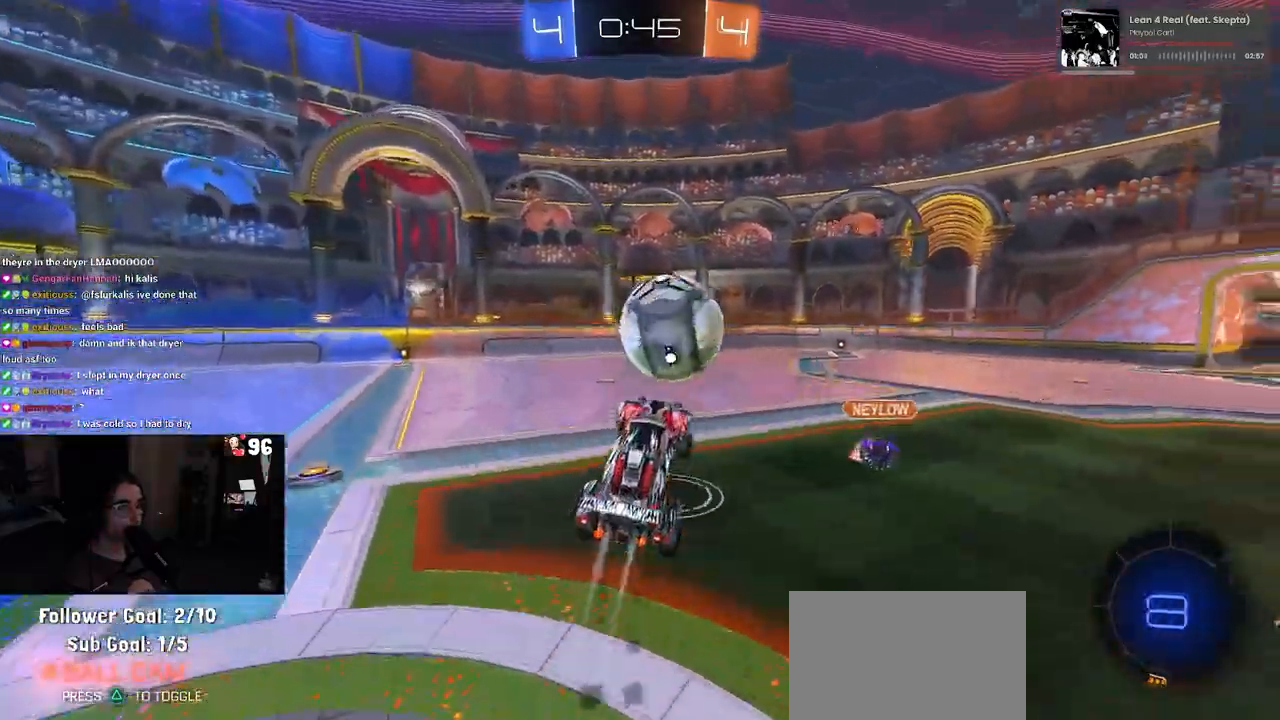
{"buttons": ["SQUARE", "R2"], "left_stick": "down", "right_stick": "center", "events": [[33, "R1", "up"], [33, "left_stick", "up"], [83, "CROSS", "down"], [167, "CROSS", "up"], [183, "left_stick", "down"], [450, "SQUARE", "down"]]}
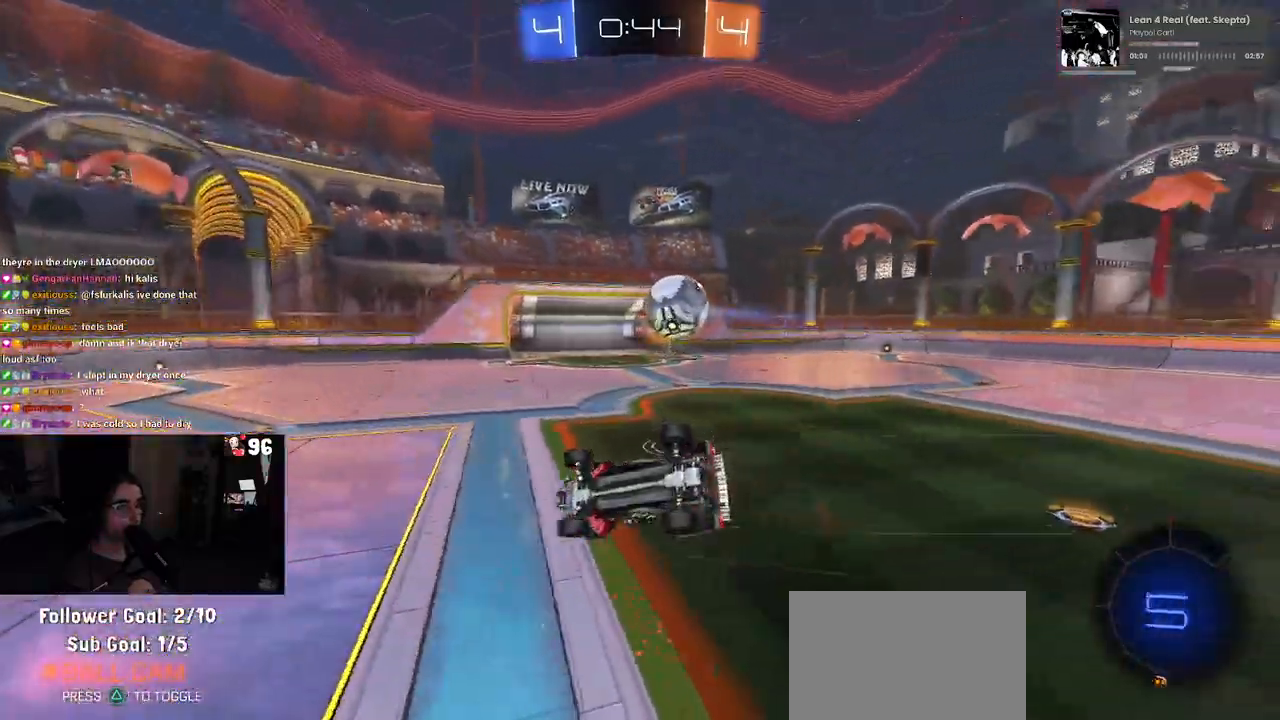
{"buttons": ["SQUARE", "R2"], "left_stick": "down-right", "right_stick": "center", "events": [[50, "left_stick", "down-right"]]}
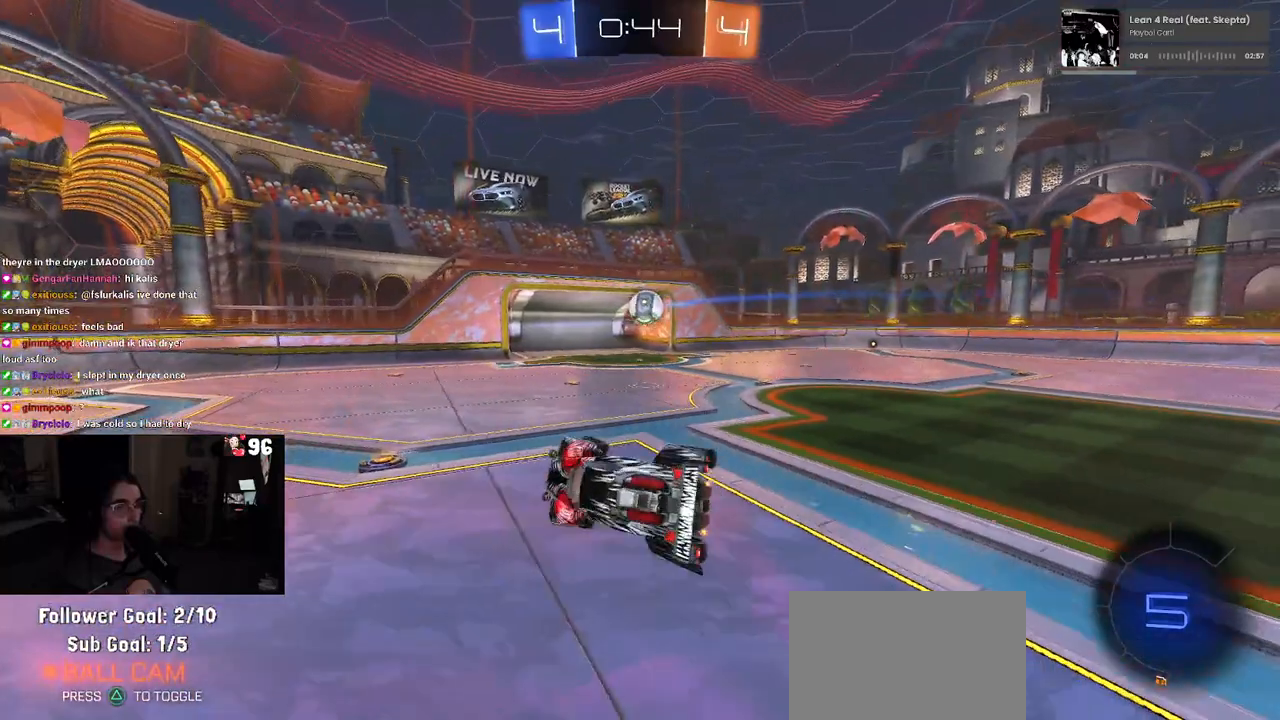
{"buttons": ["R2"], "left_stick": "right", "right_stick": "center", "events": [[50, "SQUARE", "up"], [117, "left_stick", "up-right"], [333, "left_stick", "right"]]}
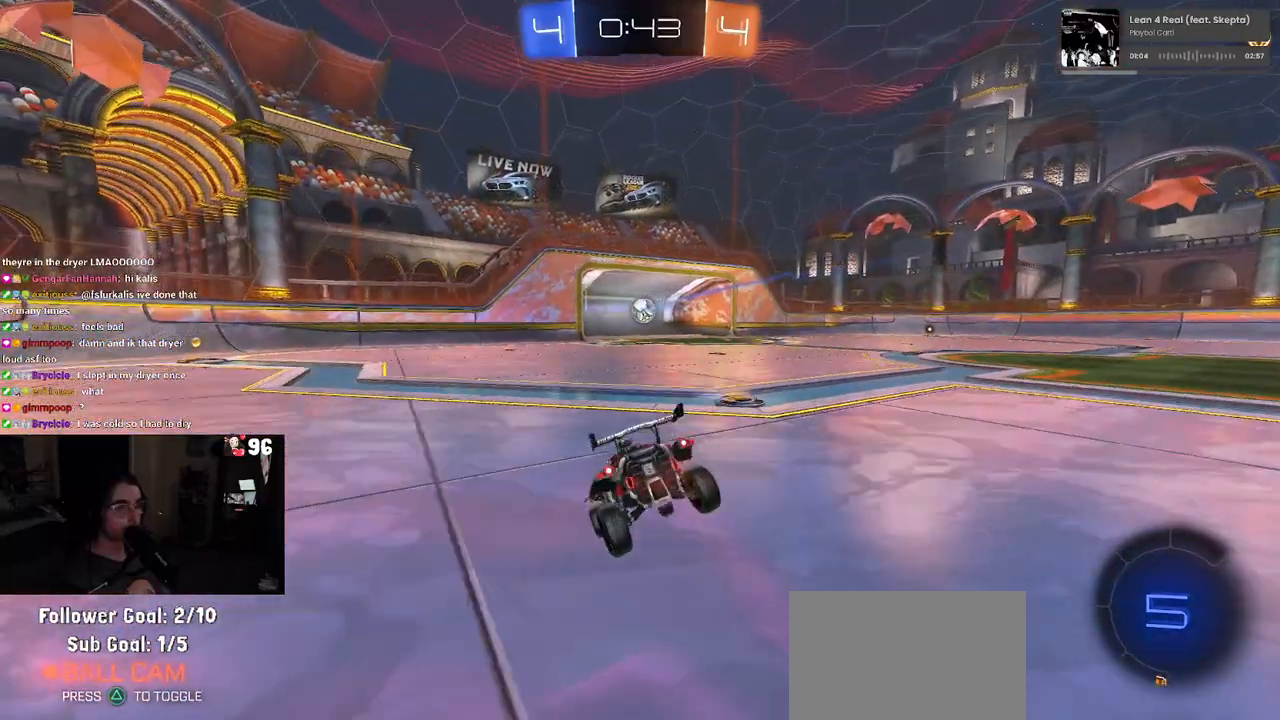
{"buttons": ["R2"], "left_stick": "center", "right_stick": "center", "events": [[233, "left_stick", "center"]]}
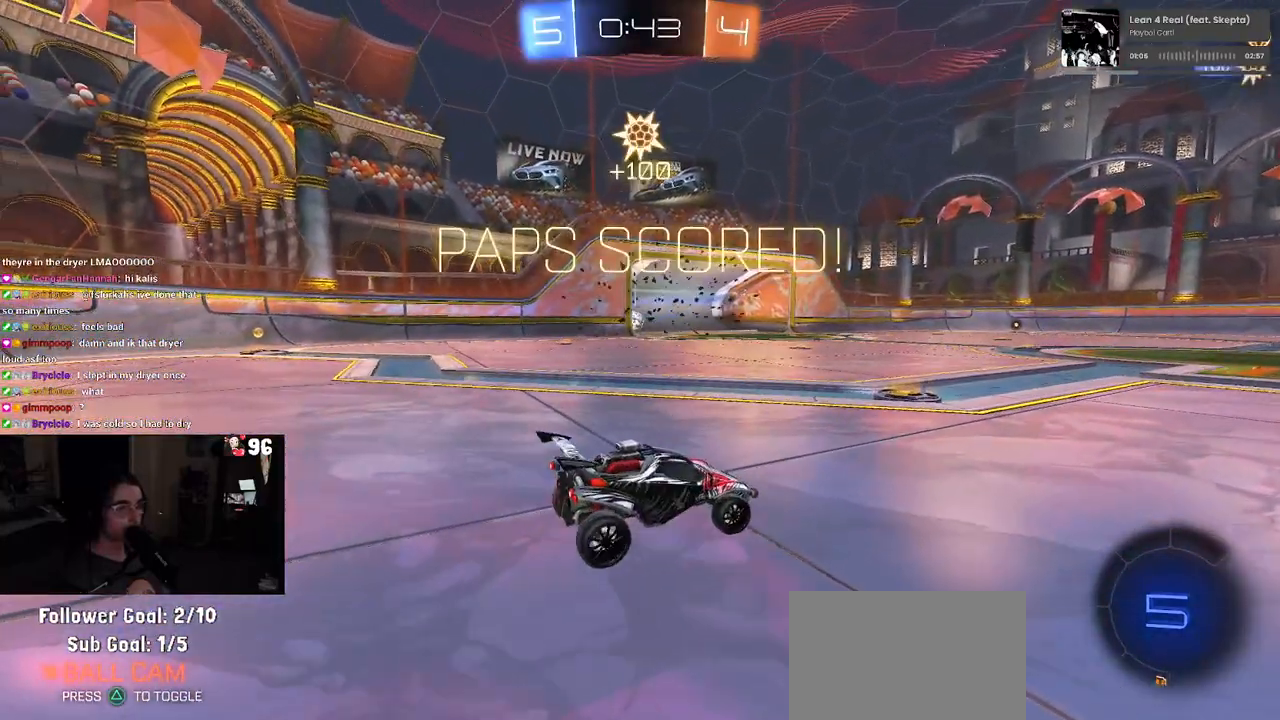
{"buttons": [], "left_stick": "center", "right_stick": "center", "events": [[200, "R2", "up"]]}
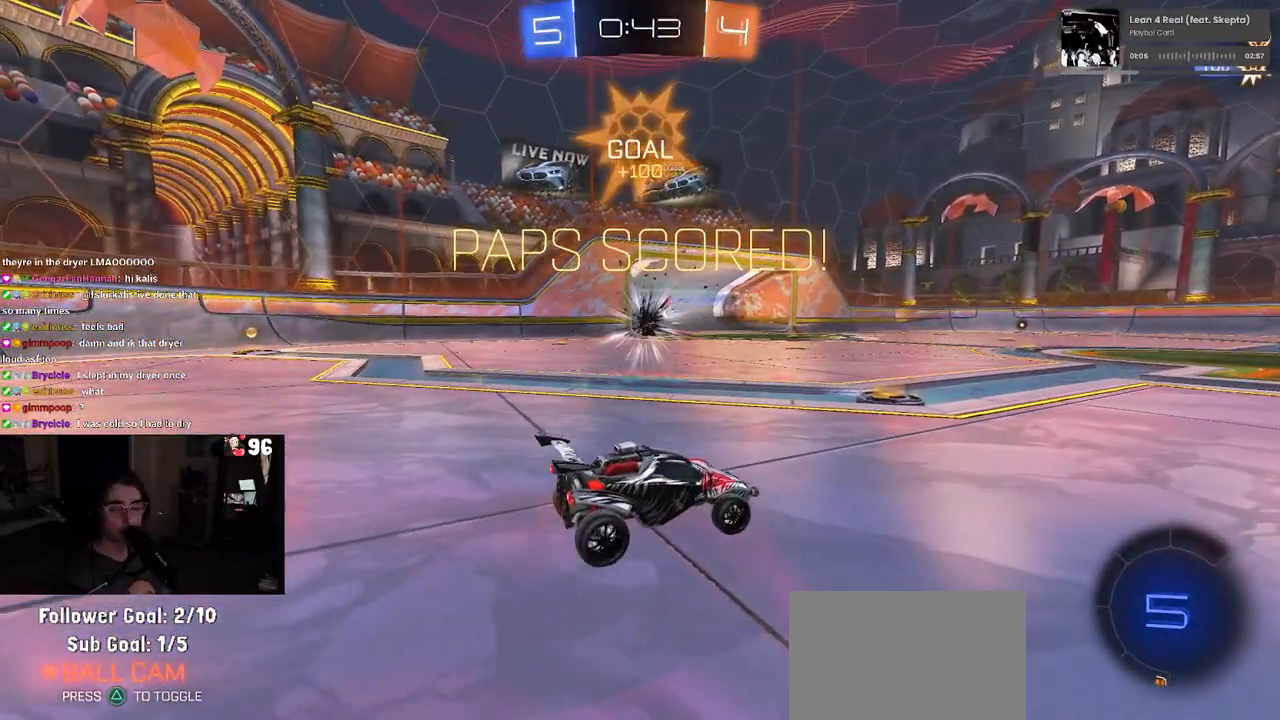
{"buttons": [], "left_stick": "center", "right_stick": "center", "events": []}
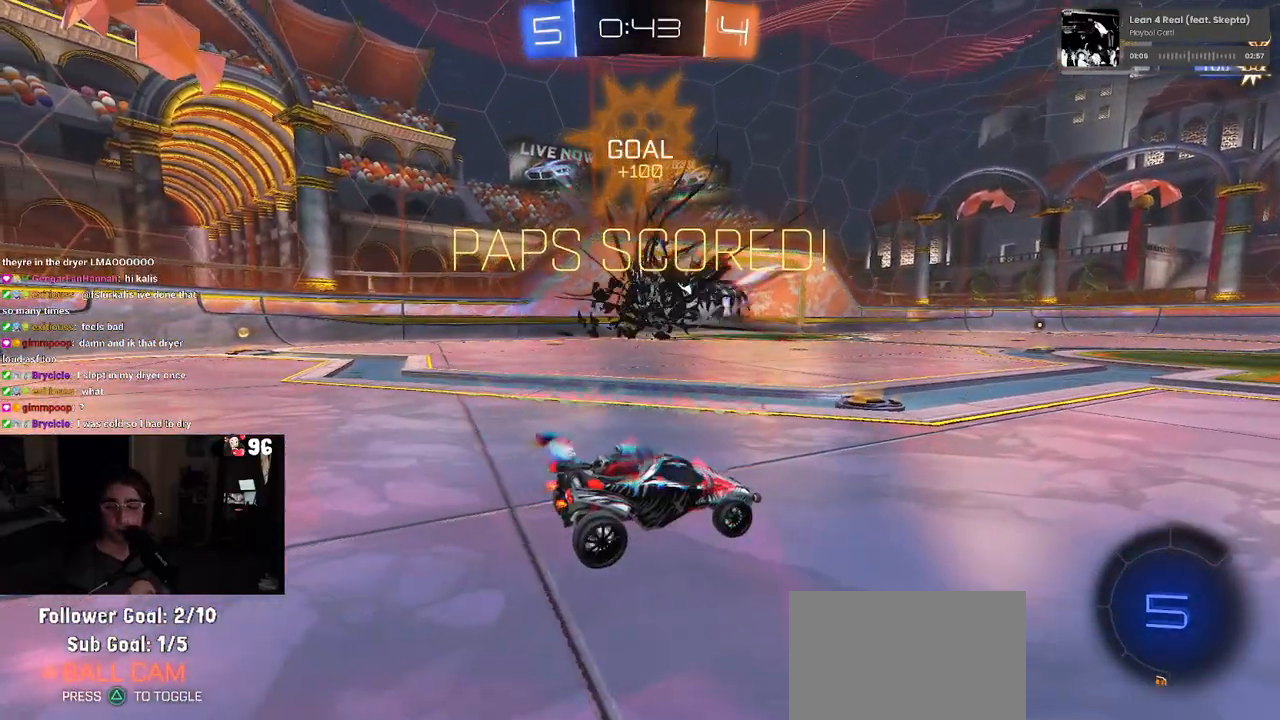
{"buttons": [], "left_stick": "center", "right_stick": "center", "events": []}
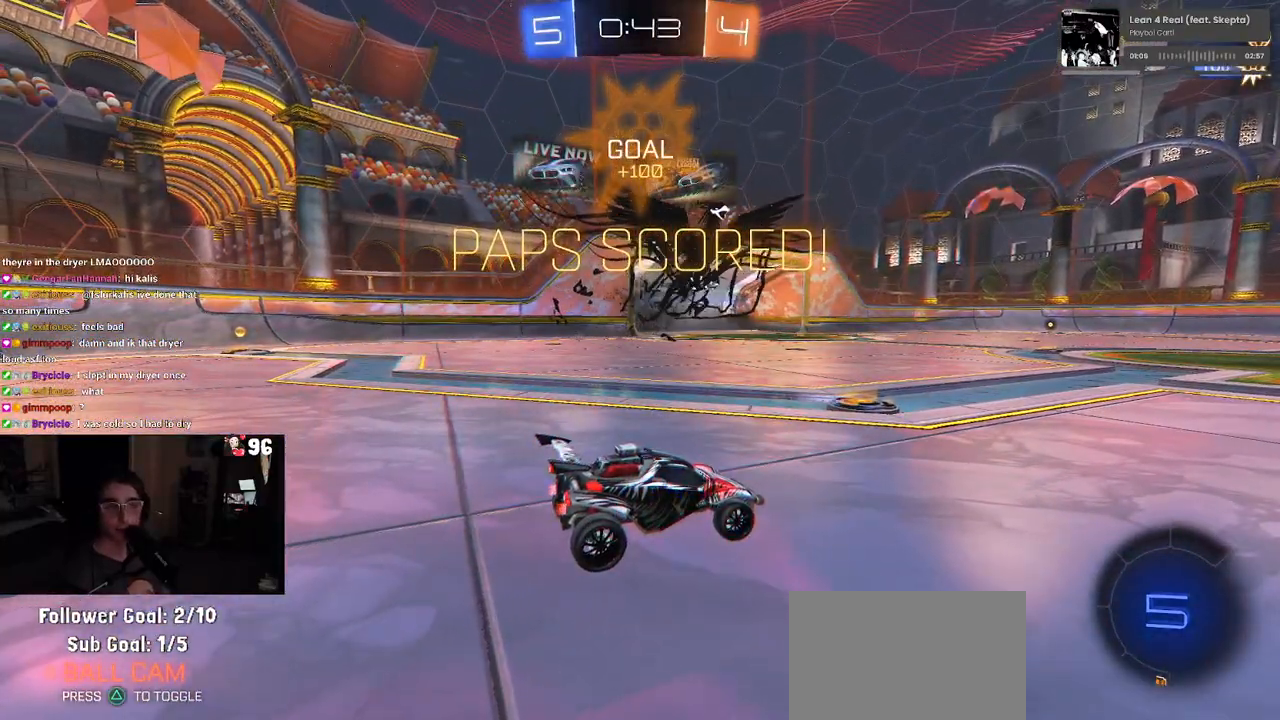
{"buttons": [], "left_stick": "center", "right_stick": "center", "events": []}
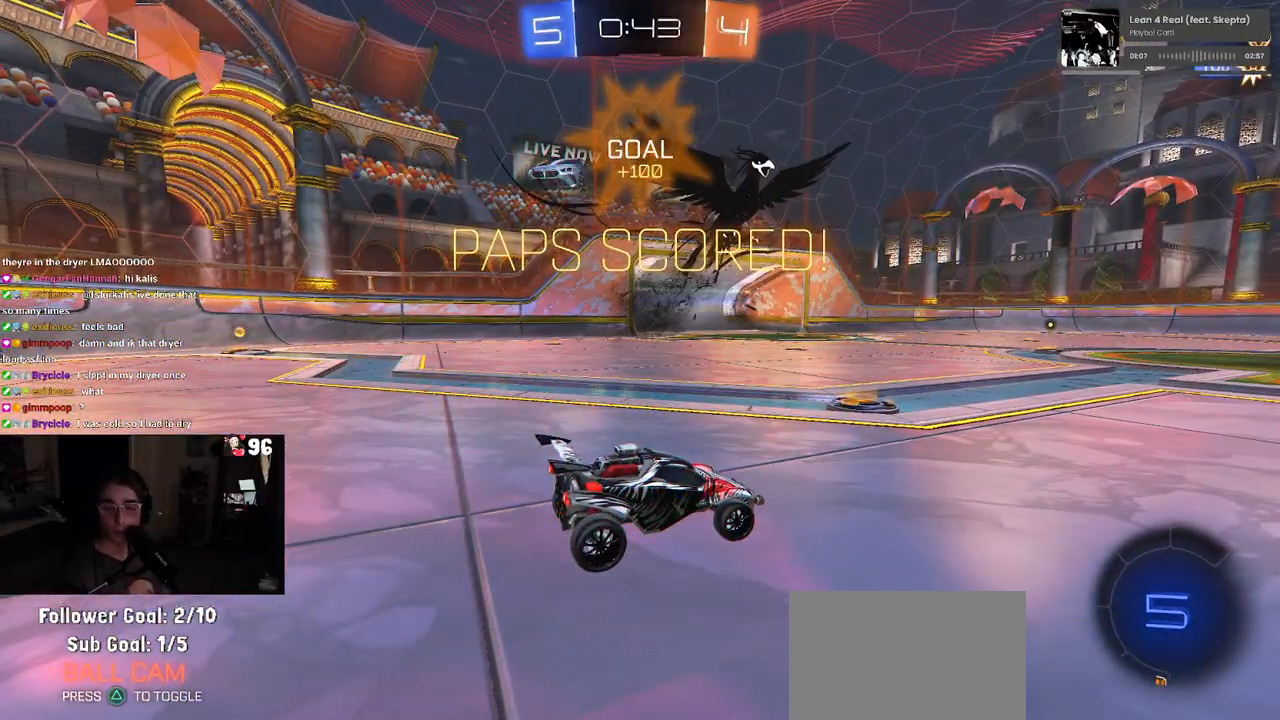
{"buttons": [], "left_stick": "center", "right_stick": "center", "events": []}
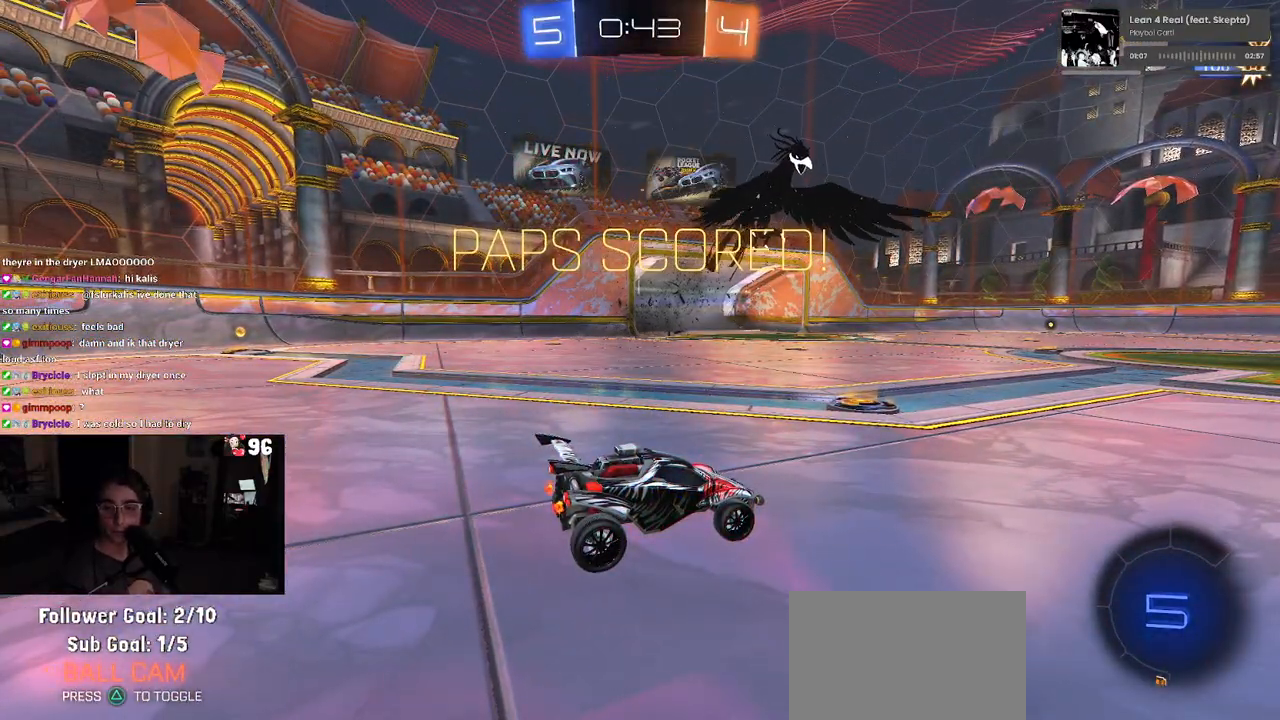
{"buttons": [], "left_stick": "center", "right_stick": "center", "events": []}
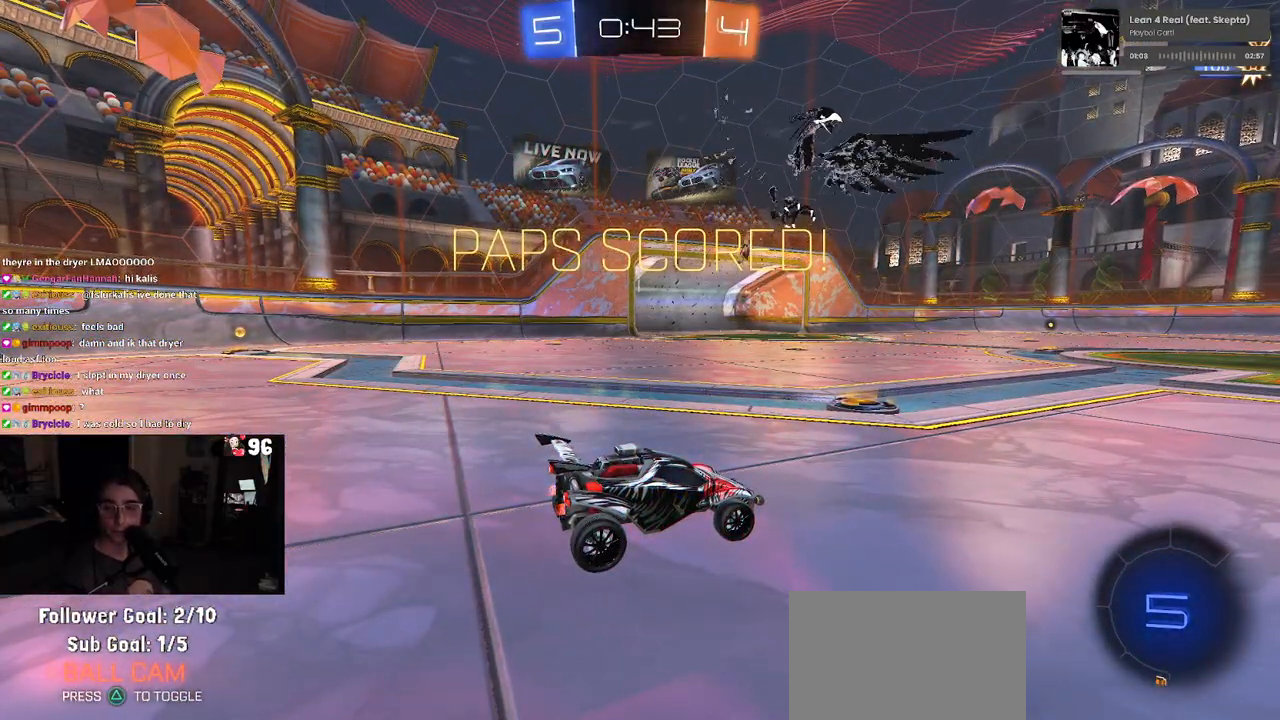
{"buttons": [], "left_stick": "center", "right_stick": "center", "events": []}
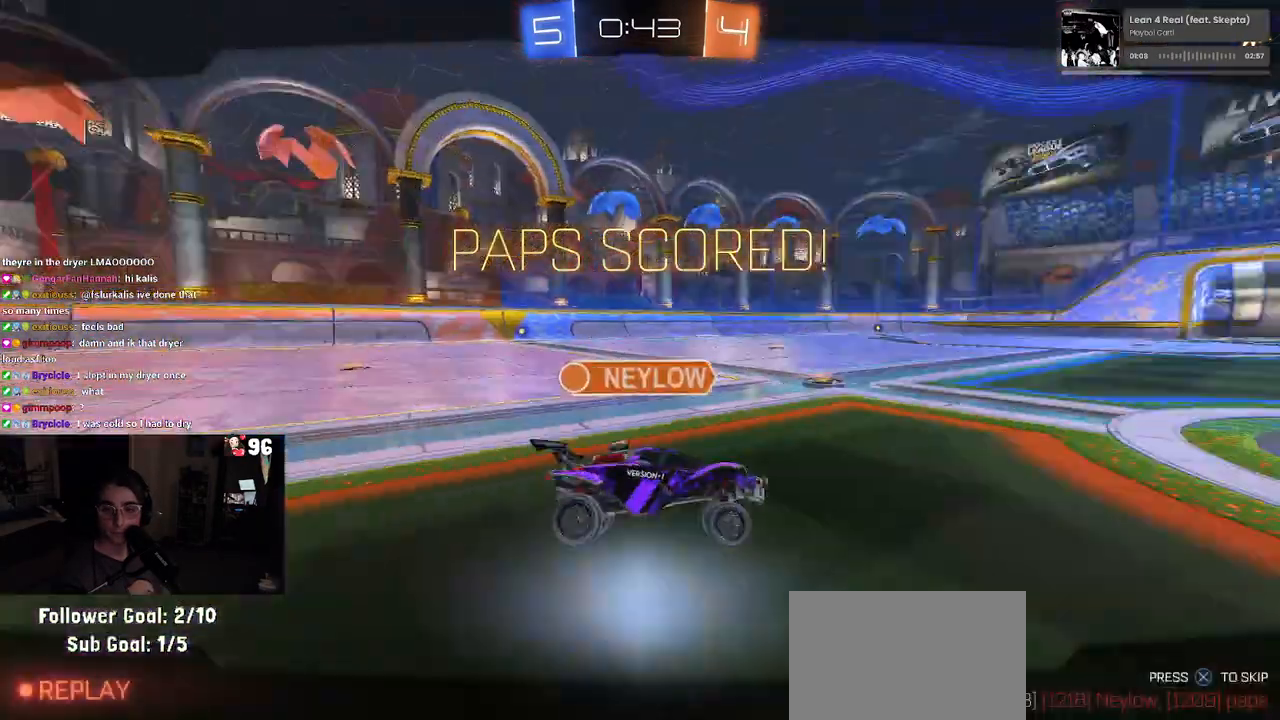
{"buttons": [], "left_stick": "center", "right_stick": "center", "events": []}
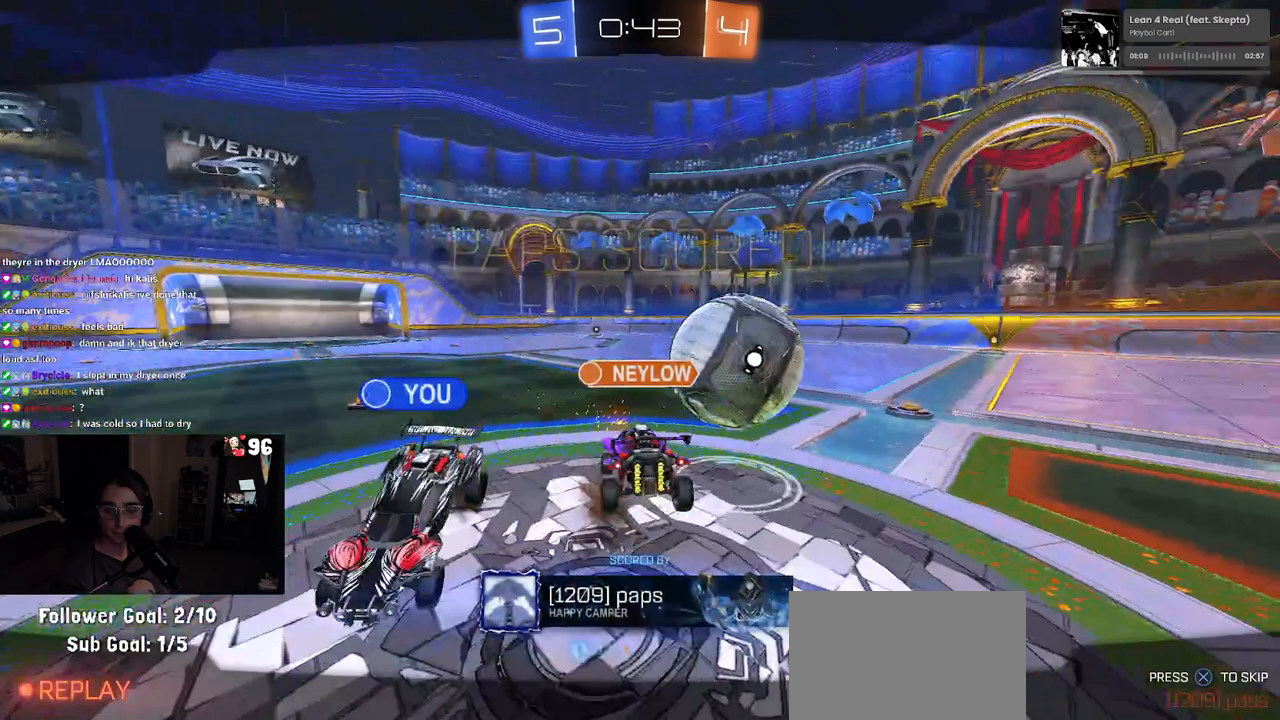
{"buttons": [], "left_stick": "center", "right_stick": "center", "events": []}
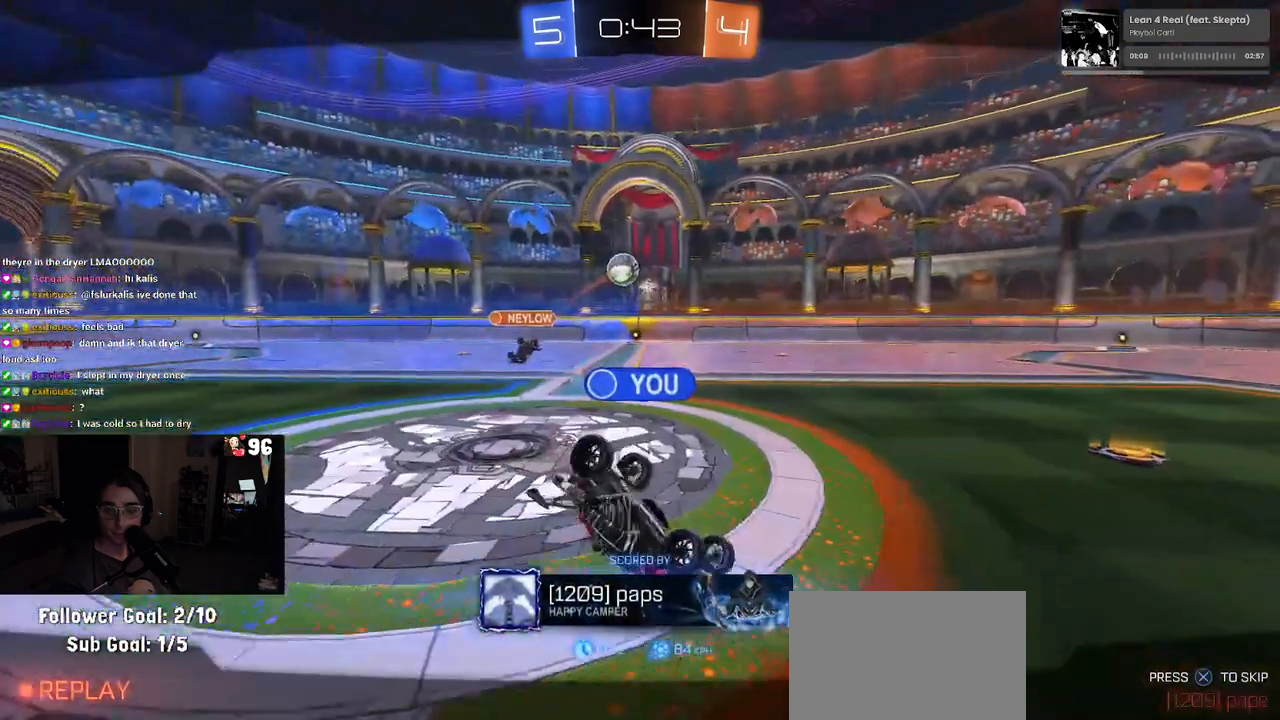
{"buttons": [], "left_stick": "center", "right_stick": "center", "events": []}
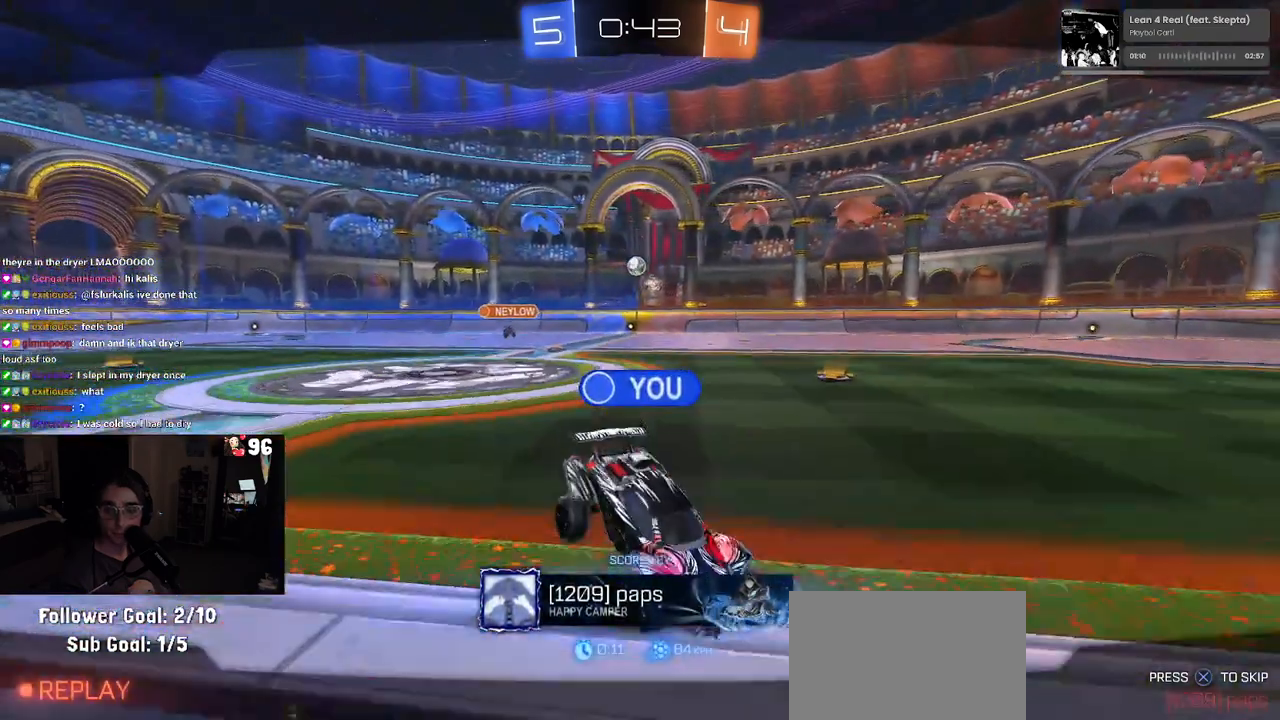
{"buttons": ["CROSS"], "left_stick": "center", "right_stick": "center", "events": [[150, "CROSS", "down"], [300, "CROSS", "up"], [450, "CROSS", "down"]]}
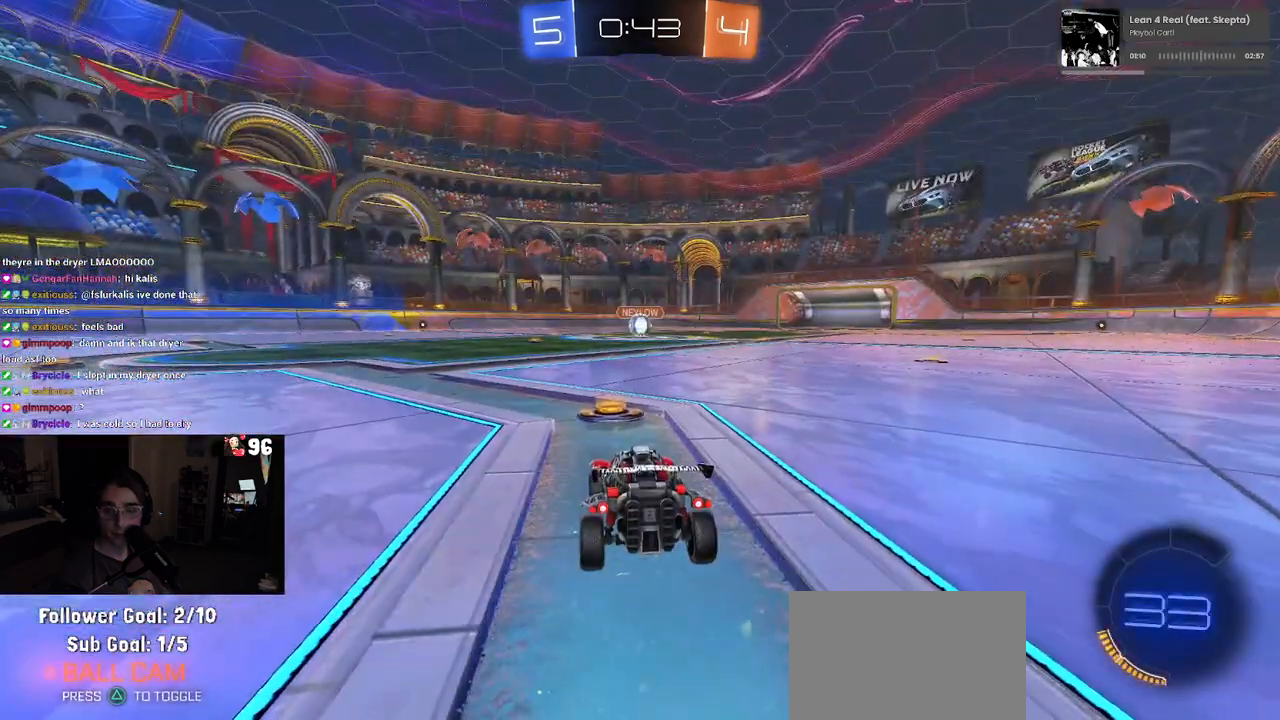
{"buttons": ["CROSS"], "left_stick": "center", "right_stick": "center", "events": [[67, "CROSS", "up"], [250, "CROSS", "down"], [367, "CROSS", "up"], [467, "CROSS", "down"]]}
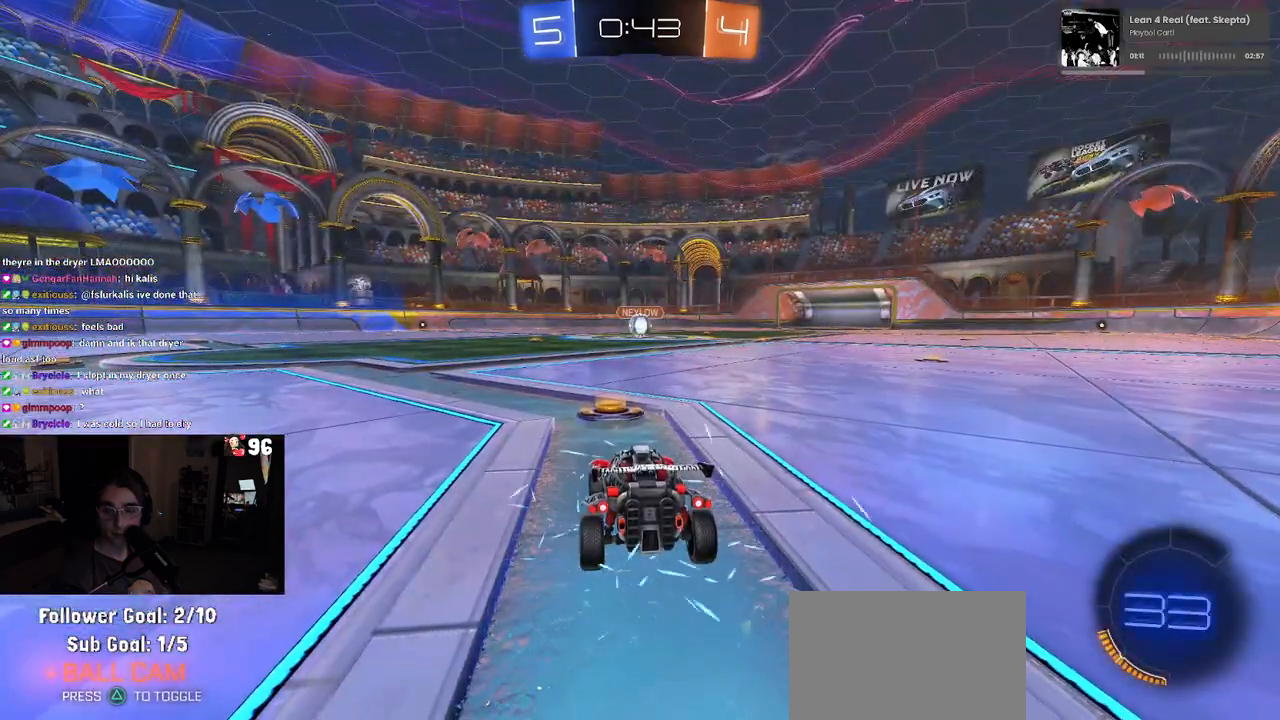
{"buttons": [], "left_stick": "center", "right_stick": "center", "events": [[83, "CROSS", "up"], [200, "CROSS", "down"], [317, "CROSS", "up"], [383, "CROSS", "down"], [500, "CROSS", "up"]]}
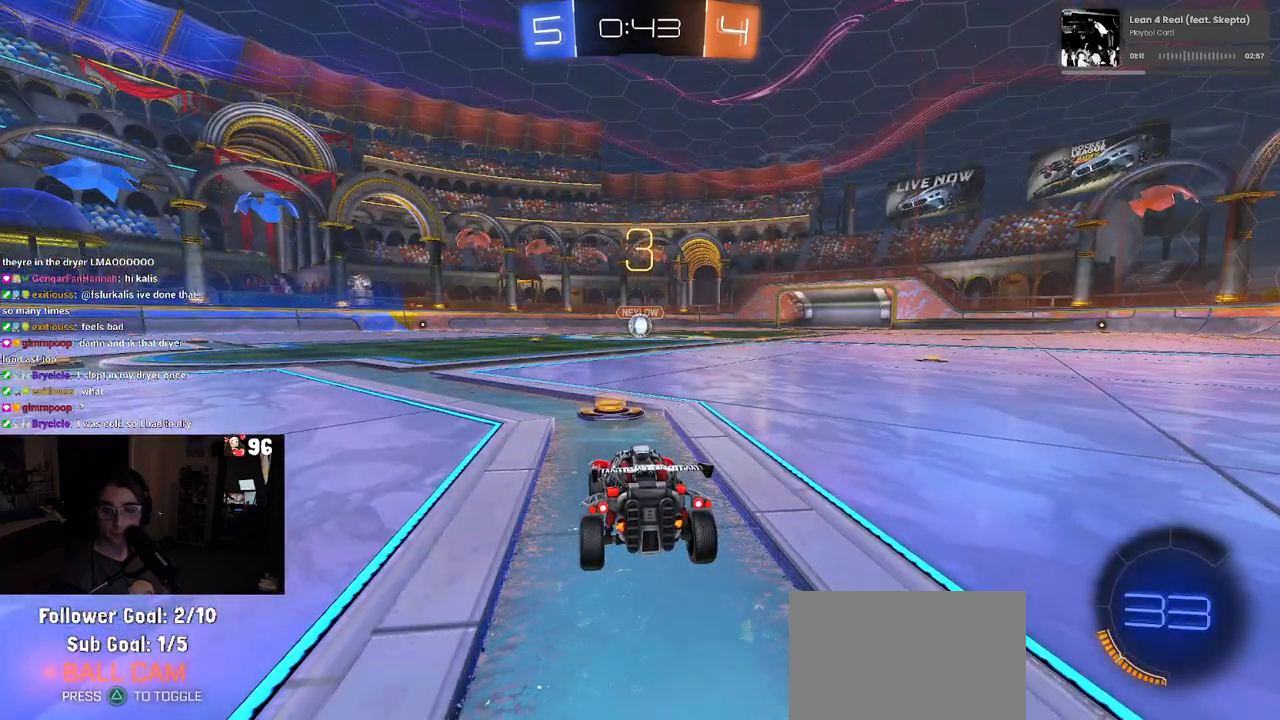
{"buttons": [], "left_stick": "center", "right_stick": "center", "events": [[150, "CROSS", "down"], [217, "CROSS", "up"], [400, "TRIANGLE", "down"], [483, "TRIANGLE", "up"]]}
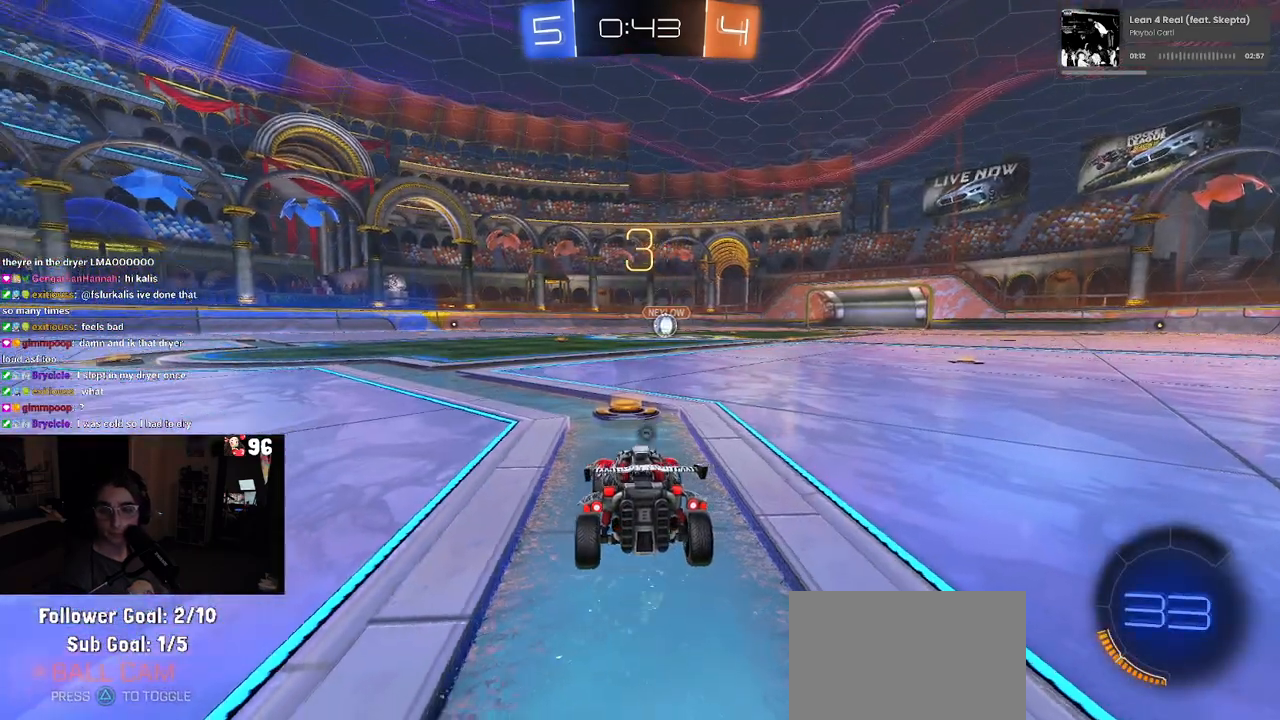
{"buttons": [], "left_stick": "center", "right_stick": "center", "events": [[67, "TRIANGLE", "down"], [167, "TRIANGLE", "up"]]}
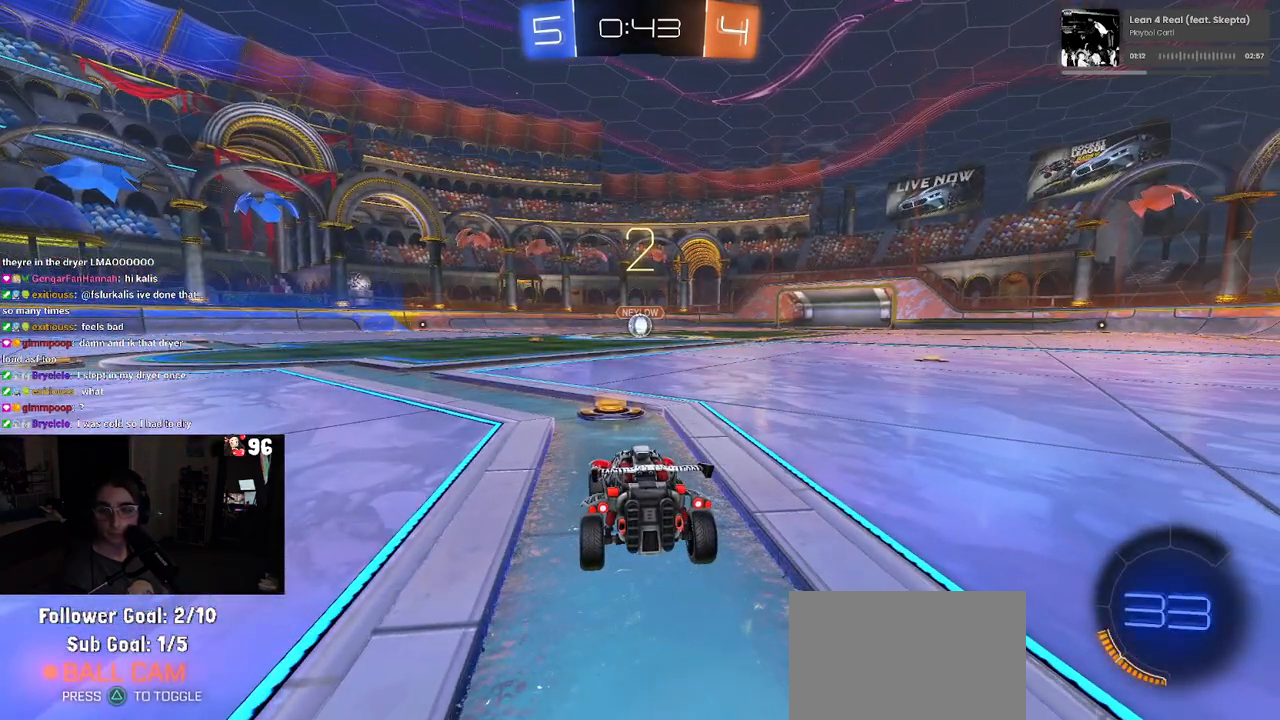
{"buttons": ["R2"], "left_stick": "center", "right_stick": "center", "events": [[50, "R2", "down"]]}
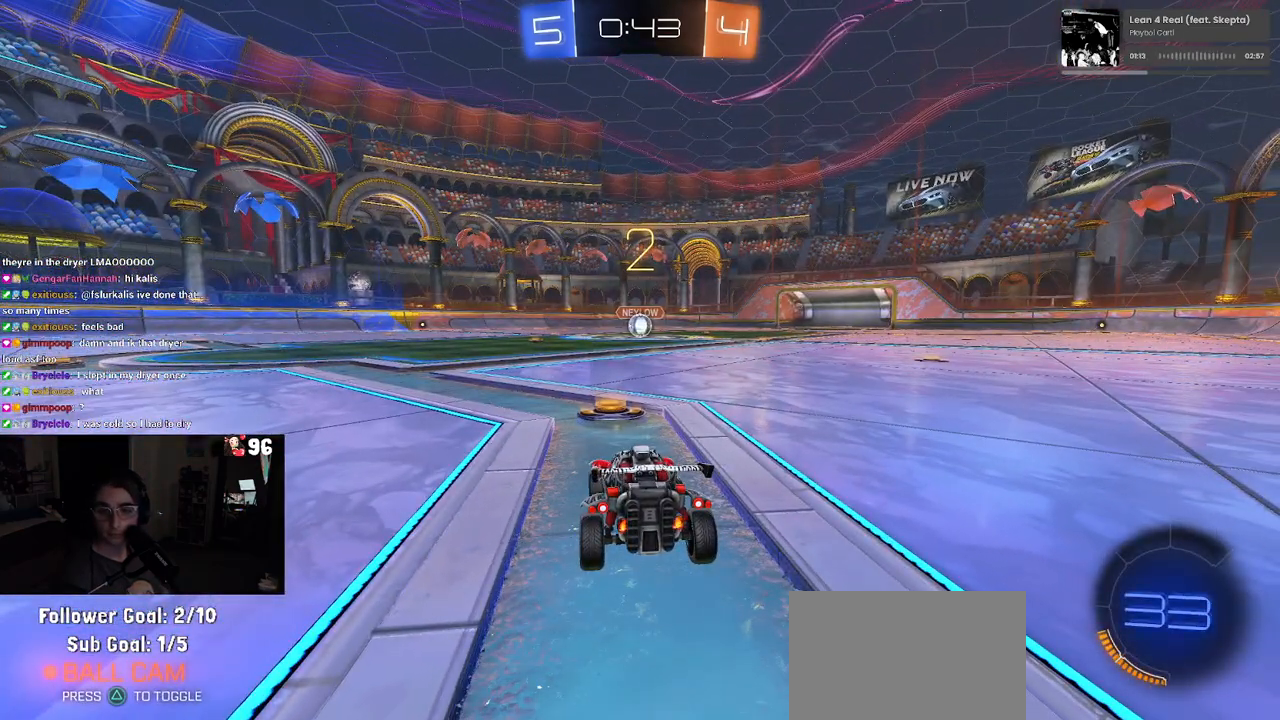
{"buttons": ["R2"], "left_stick": "center", "right_stick": "center", "events": []}
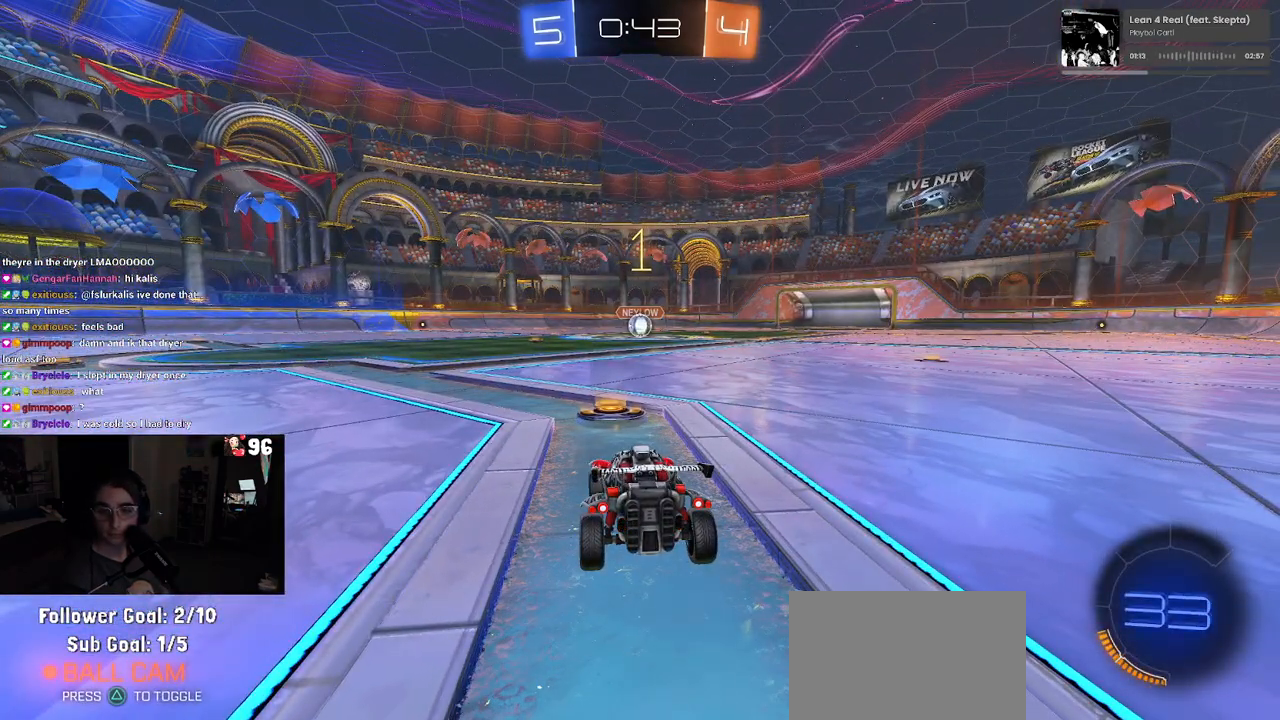
{"buttons": ["R1", "R2"], "left_stick": "center", "right_stick": "center", "events": [[167, "R1", "down"]]}
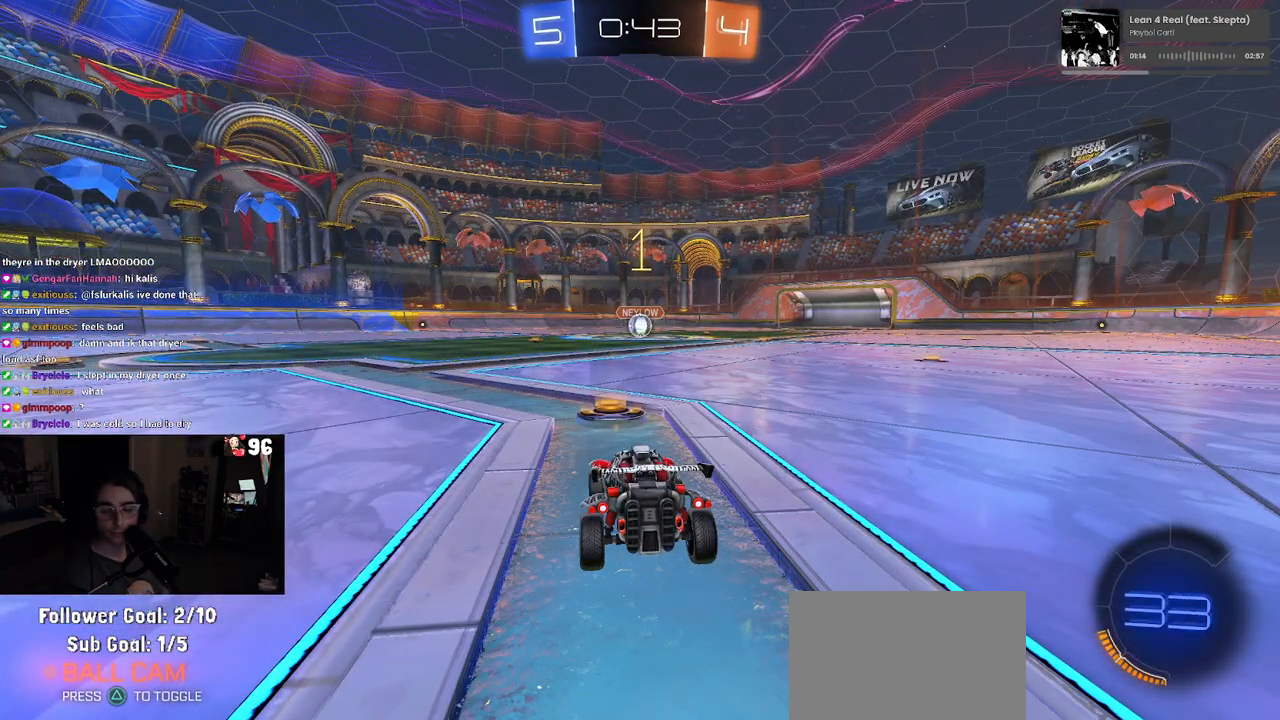
{"buttons": ["R1", "R2"], "left_stick": "right", "right_stick": "center", "events": [[417, "left_stick", "right"]]}
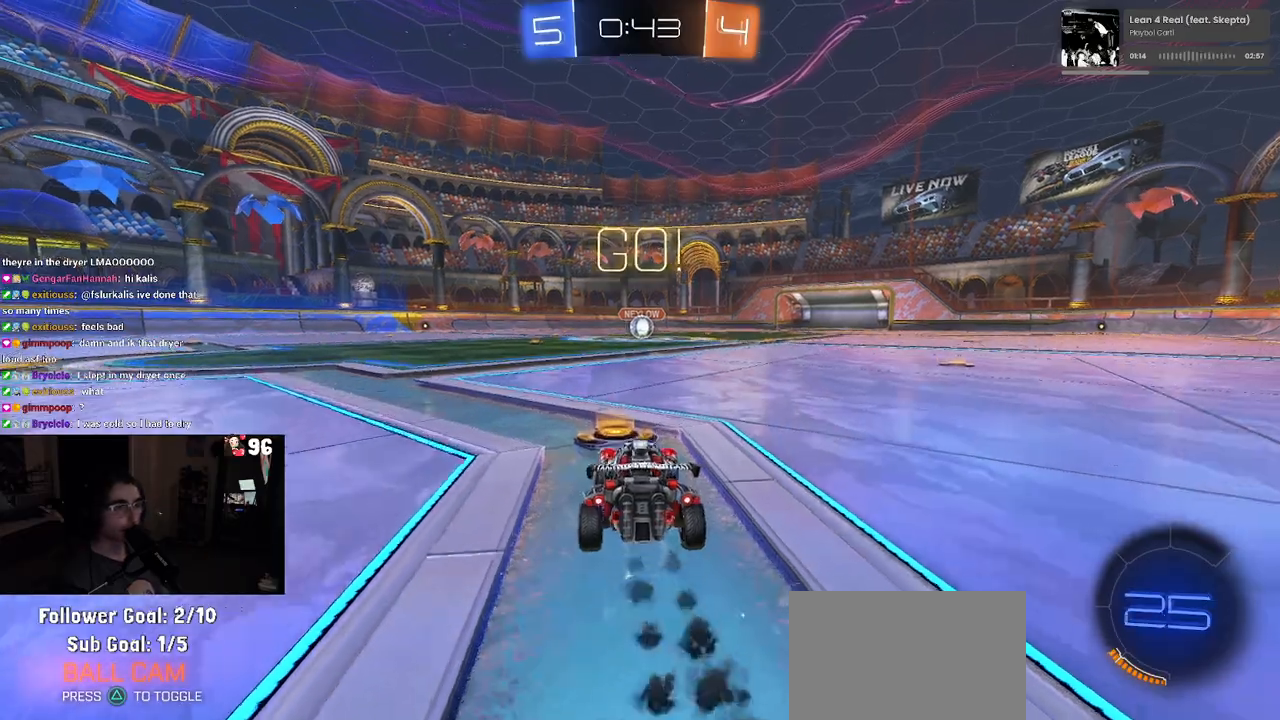
{"buttons": ["SQUARE", "R1", "R2"], "left_stick": "down", "right_stick": "center", "events": [[33, "CROSS", "down"], [50, "left_stick", "up"], [133, "CROSS", "up"], [167, "left_stick", "up-left"], [200, "CROSS", "down"], [250, "SQUARE", "down"], [267, "CROSS", "up"], [267, "left_stick", "down"]]}
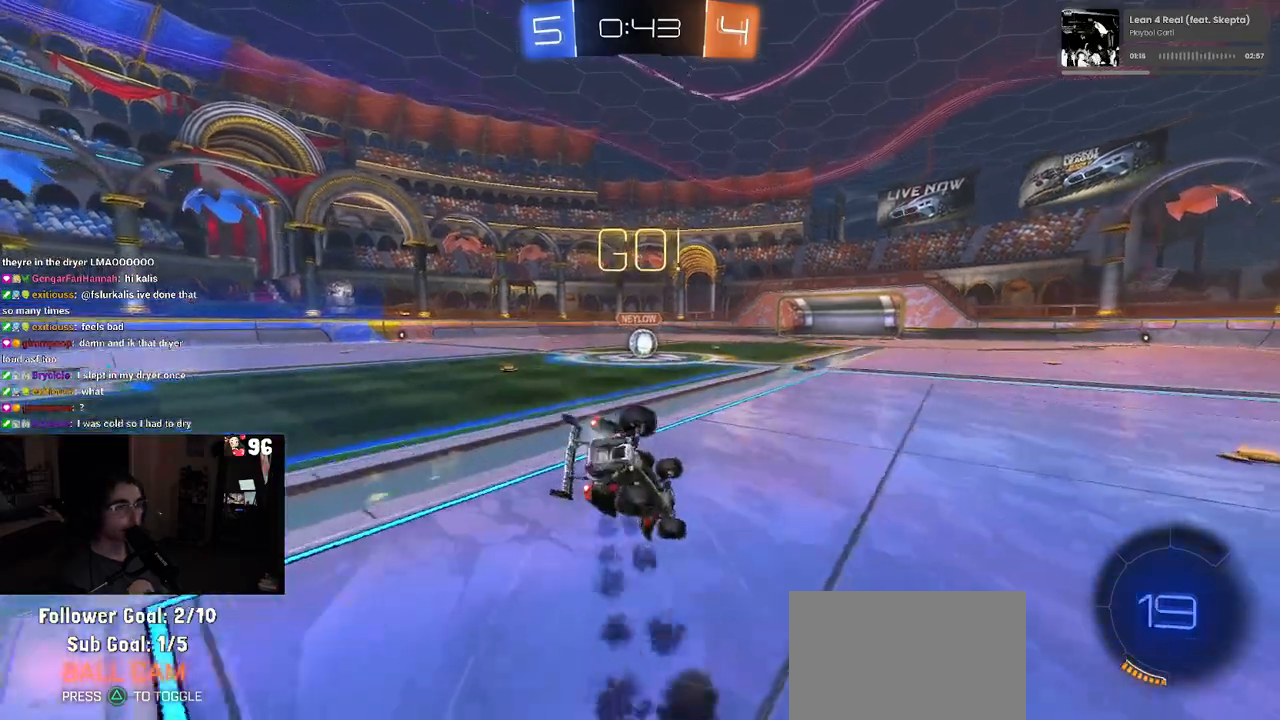
{"buttons": ["SQUARE", "R1", "R2"], "left_stick": "down-left", "right_stick": "center", "events": [[33, "left_stick", "down-left"]]}
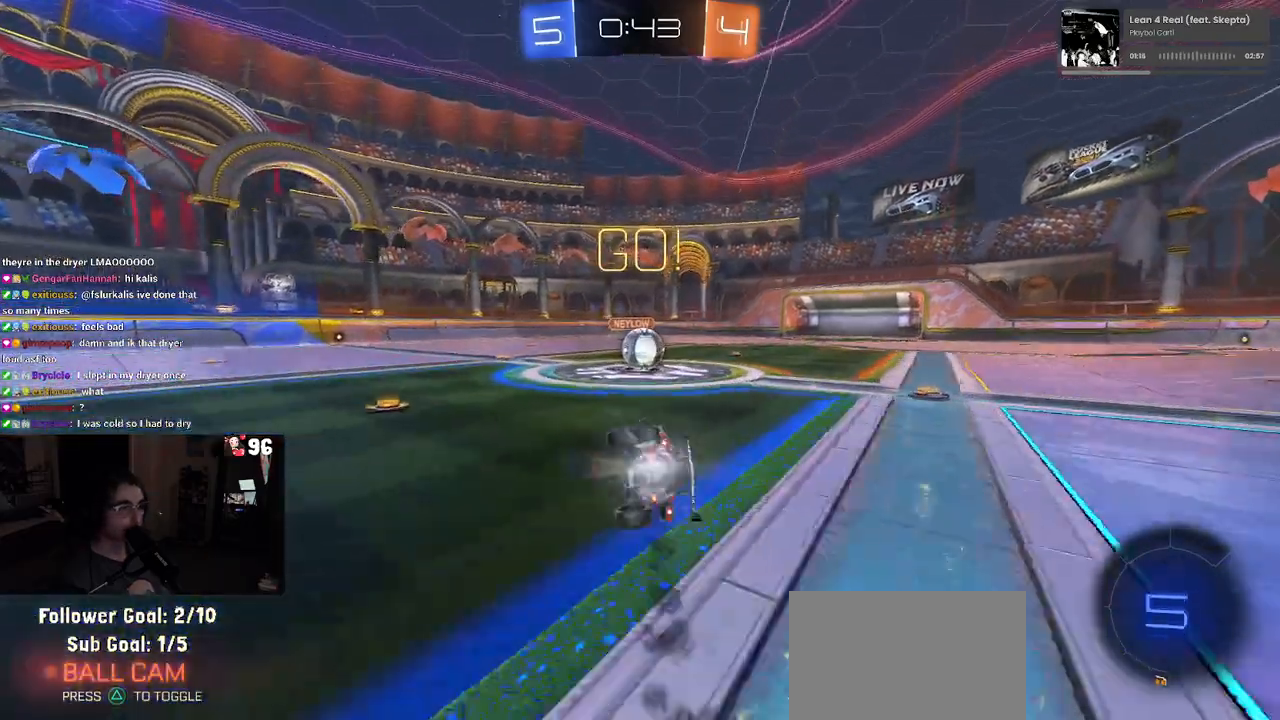
{"buttons": ["CROSS", "R2"], "left_stick": "up-left", "right_stick": "center", "events": [[167, "left_stick", "down-right"], [250, "R1", "up"], [250, "SQUARE", "up"], [383, "CROSS", "down"], [383, "left_stick", "up-right"], [500, "left_stick", "up-left"]]}